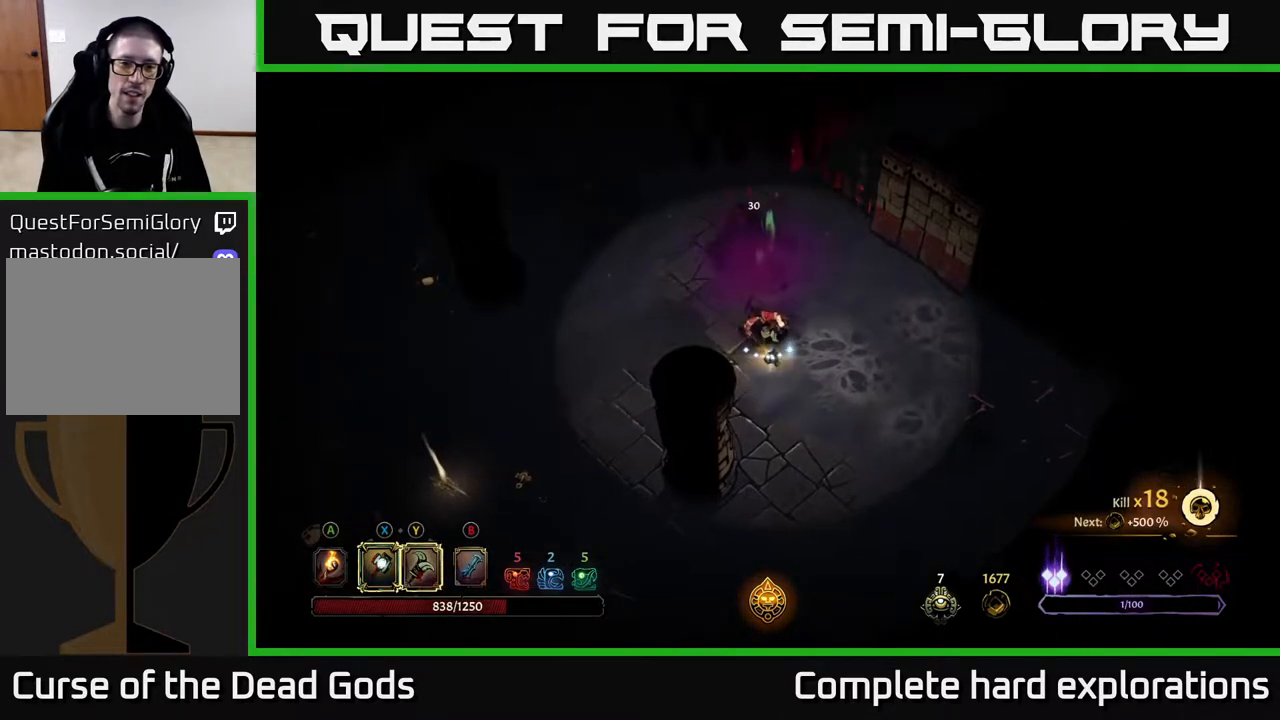
Gameplay with a controller (Xbox layout); each line is a JSON object with the inputs held at the frame after it. "events" lists button and stick changes between this image and that frame as [ms after this image, input, new state], when the widget could be followed in between.
{"buttons": [], "left_stick": "left", "right_stick": "center", "events": [[433, "A", "down"], [500, "A", "up"]]}
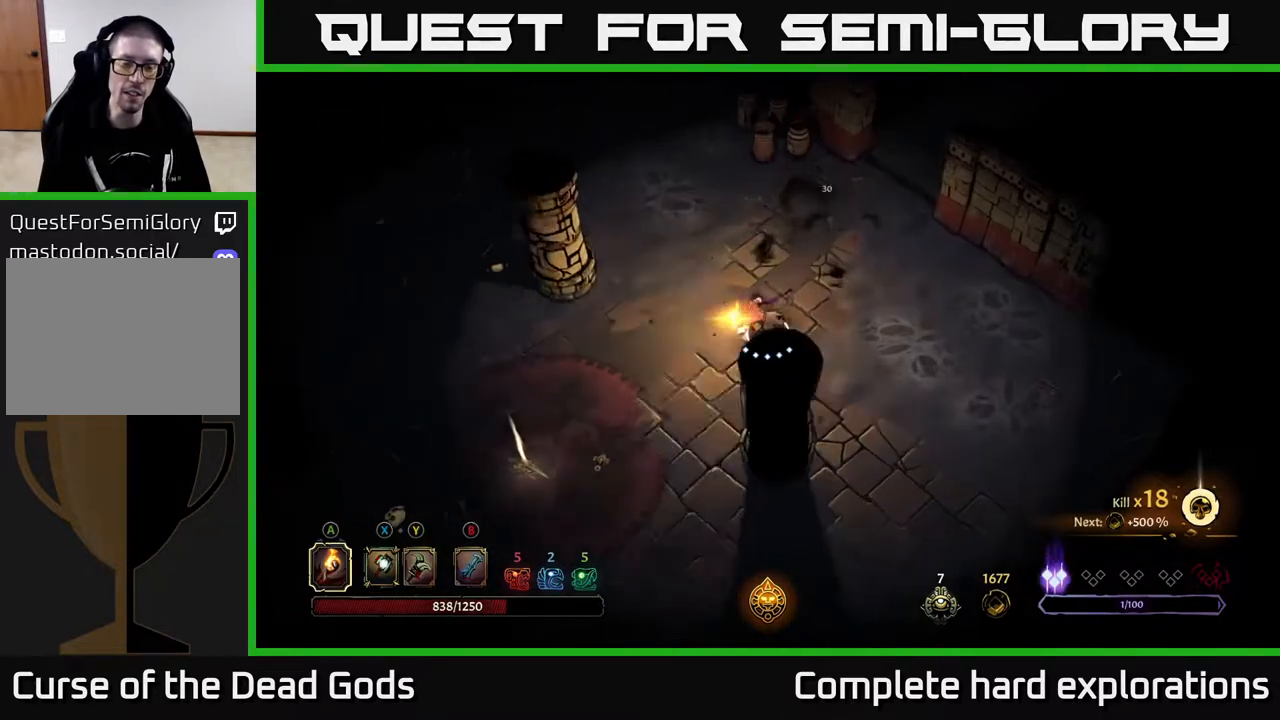
{"buttons": [], "left_stick": "down-left", "right_stick": "center", "events": [[367, "left_stick", "down-left"]]}
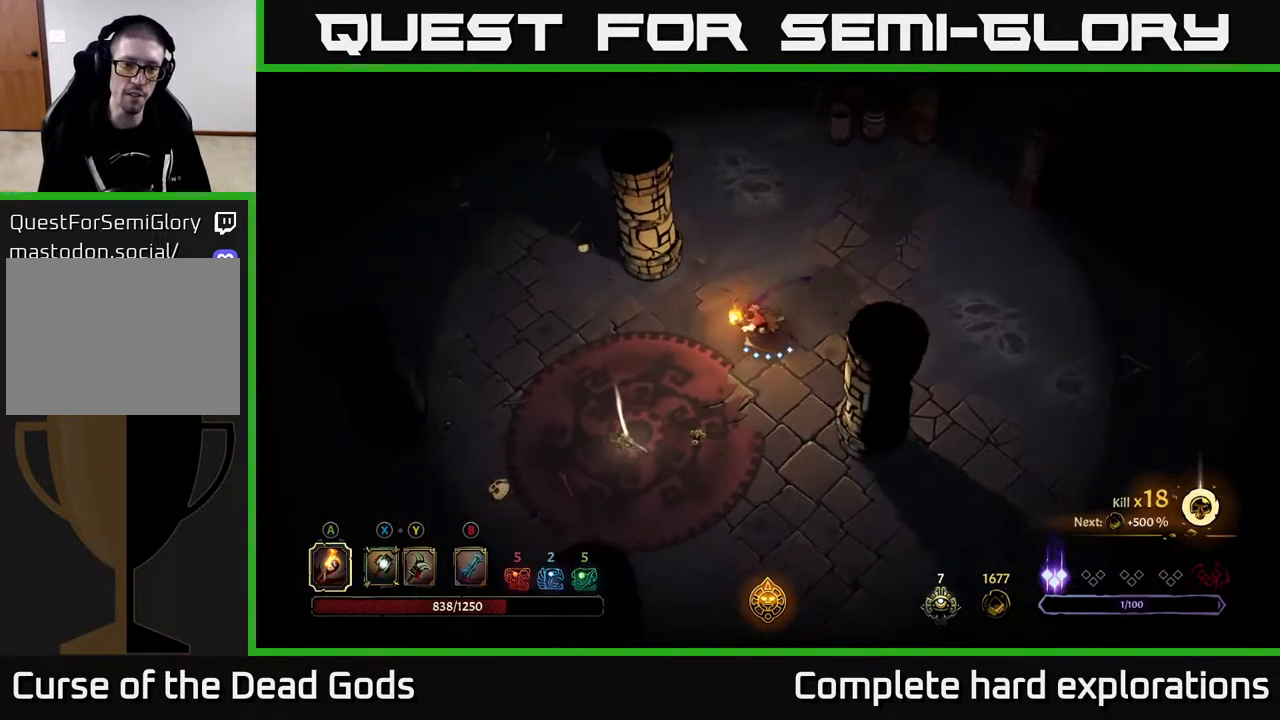
{"buttons": [], "left_stick": "down-left", "right_stick": "center", "events": []}
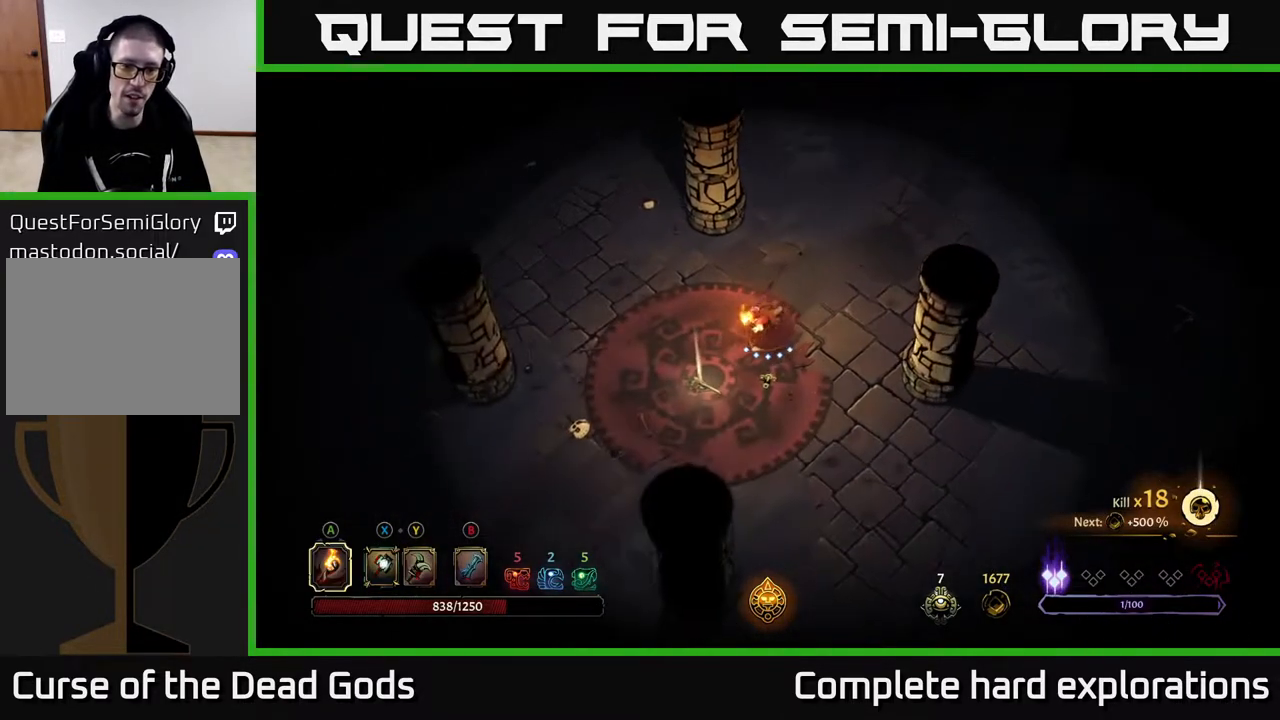
{"buttons": [], "left_stick": "center", "right_stick": "center", "events": [[383, "left_stick", "center"]]}
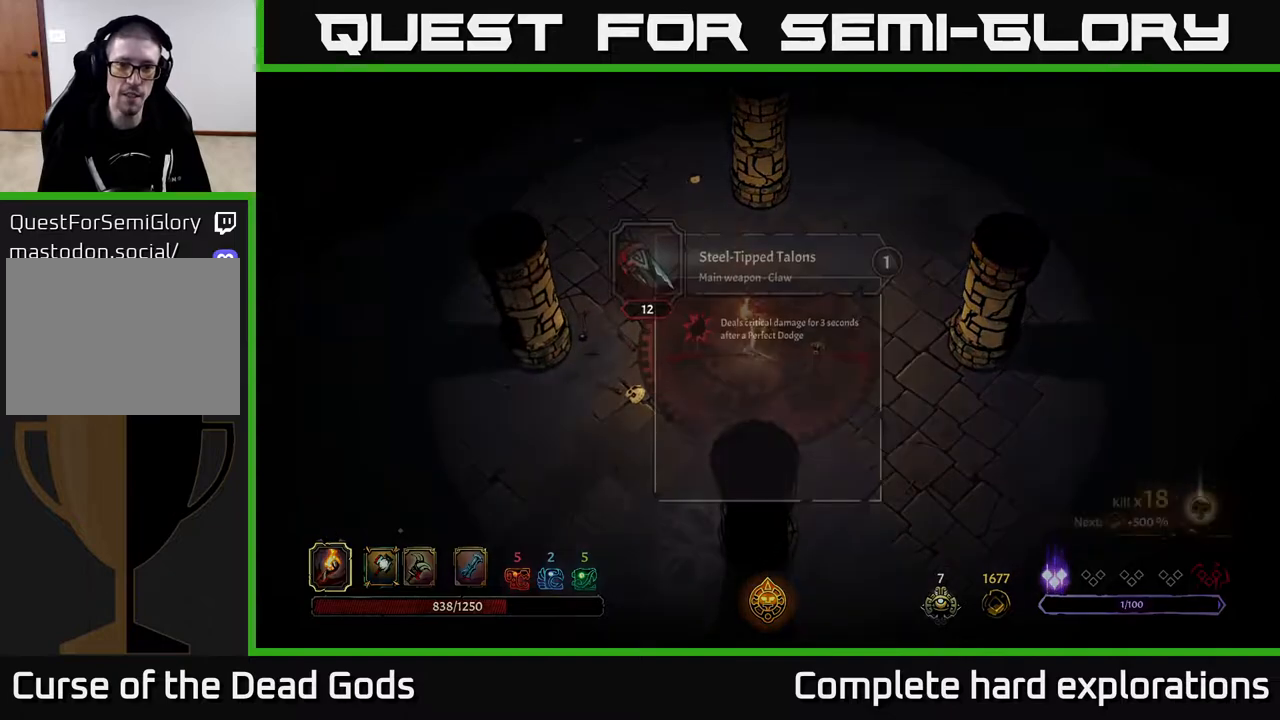
{"buttons": [], "left_stick": "center", "right_stick": "center", "events": []}
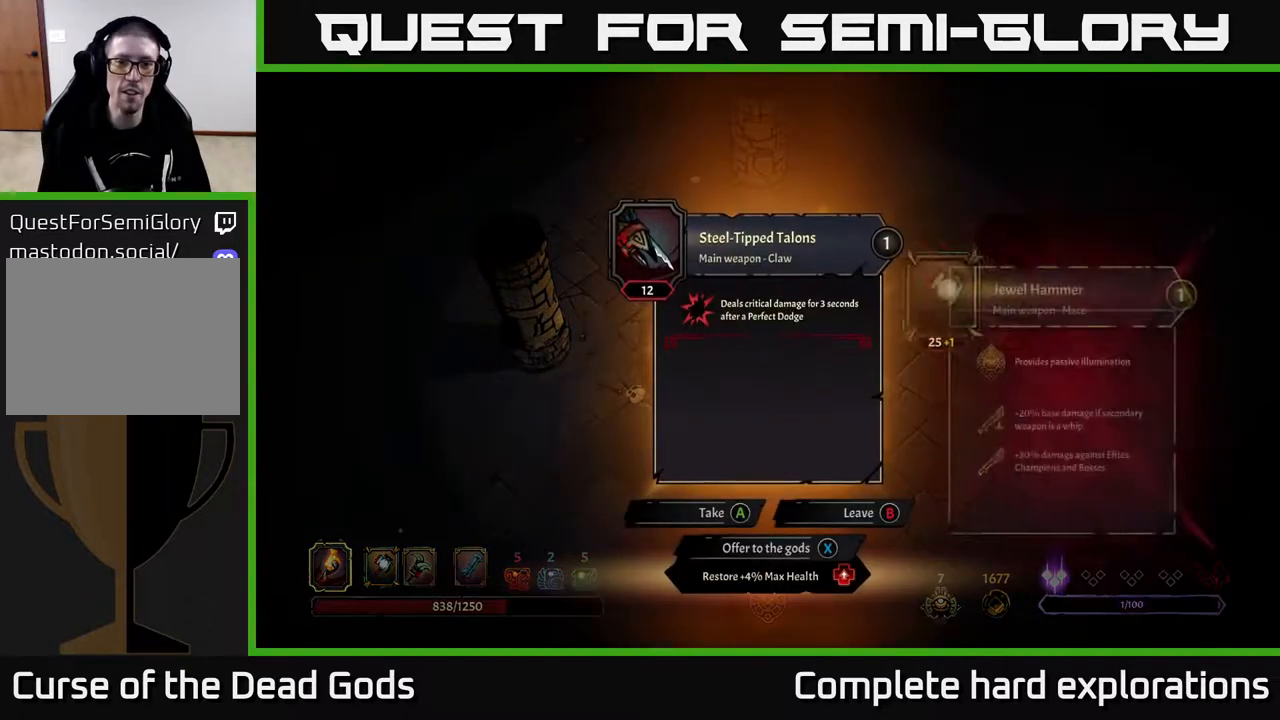
{"buttons": [], "left_stick": "center", "right_stick": "center", "events": []}
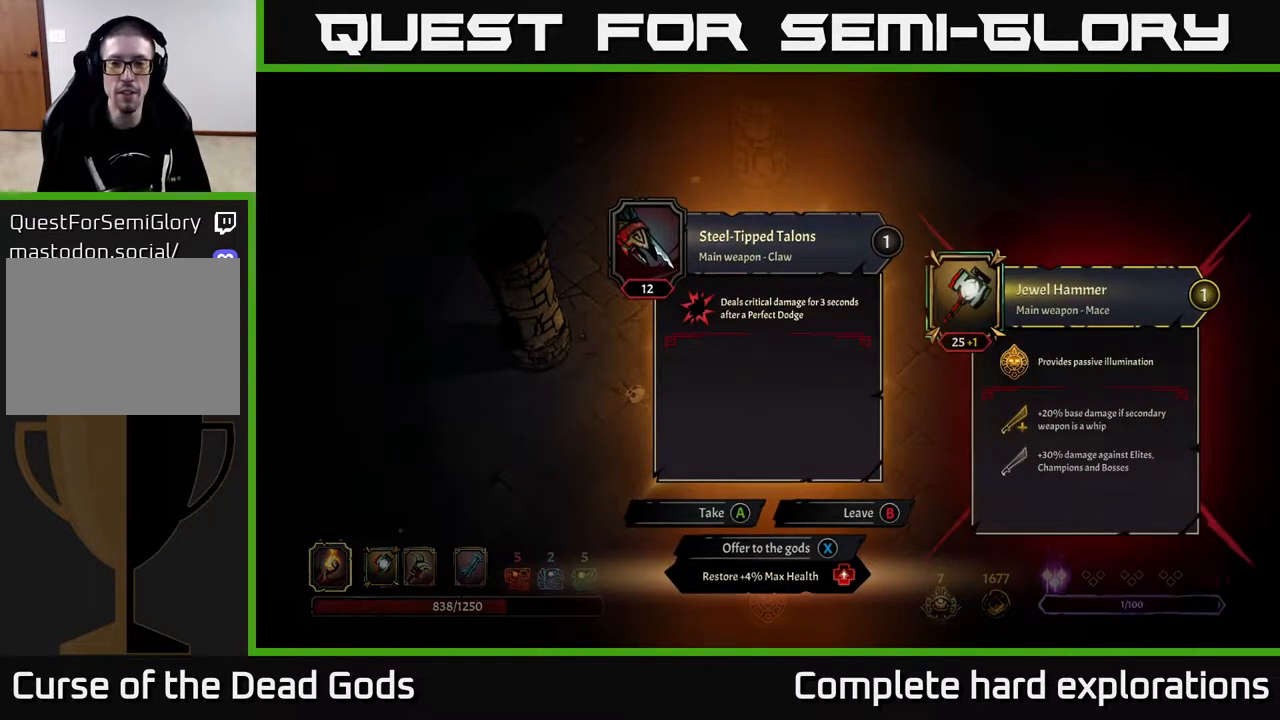
{"buttons": [], "left_stick": "center", "right_stick": "center", "events": []}
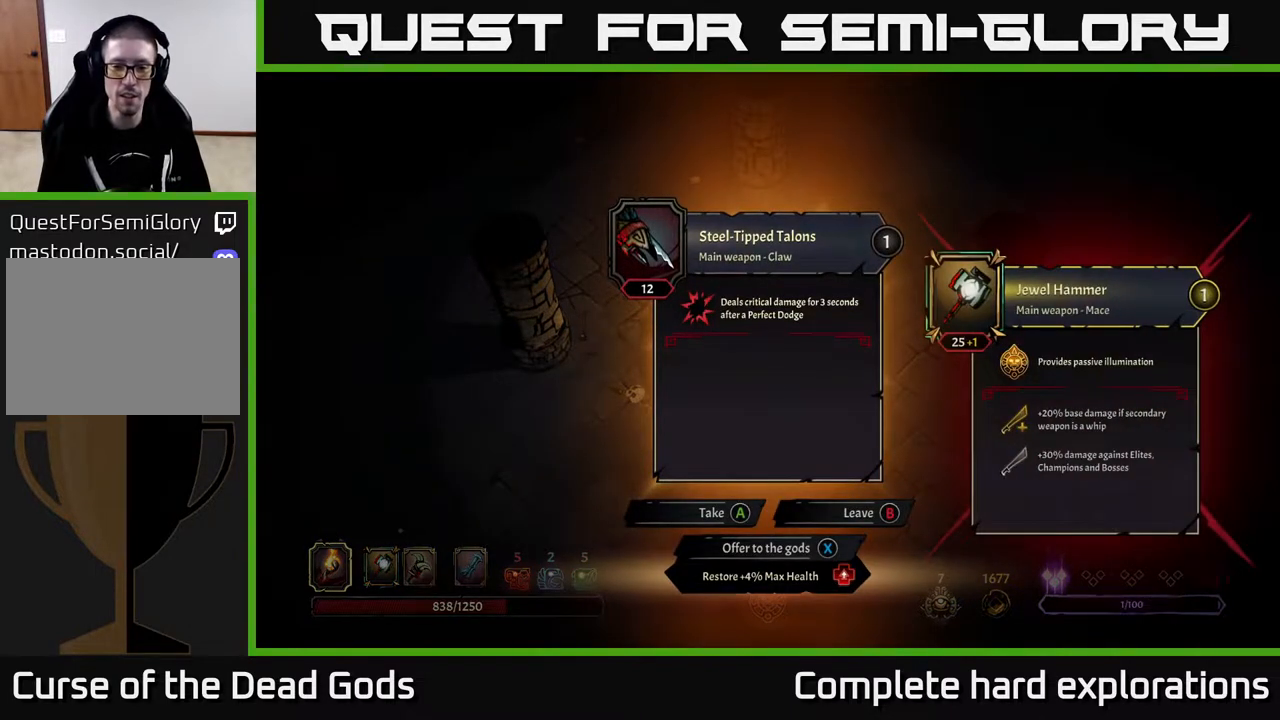
{"buttons": [], "left_stick": "center", "right_stick": "center", "events": []}
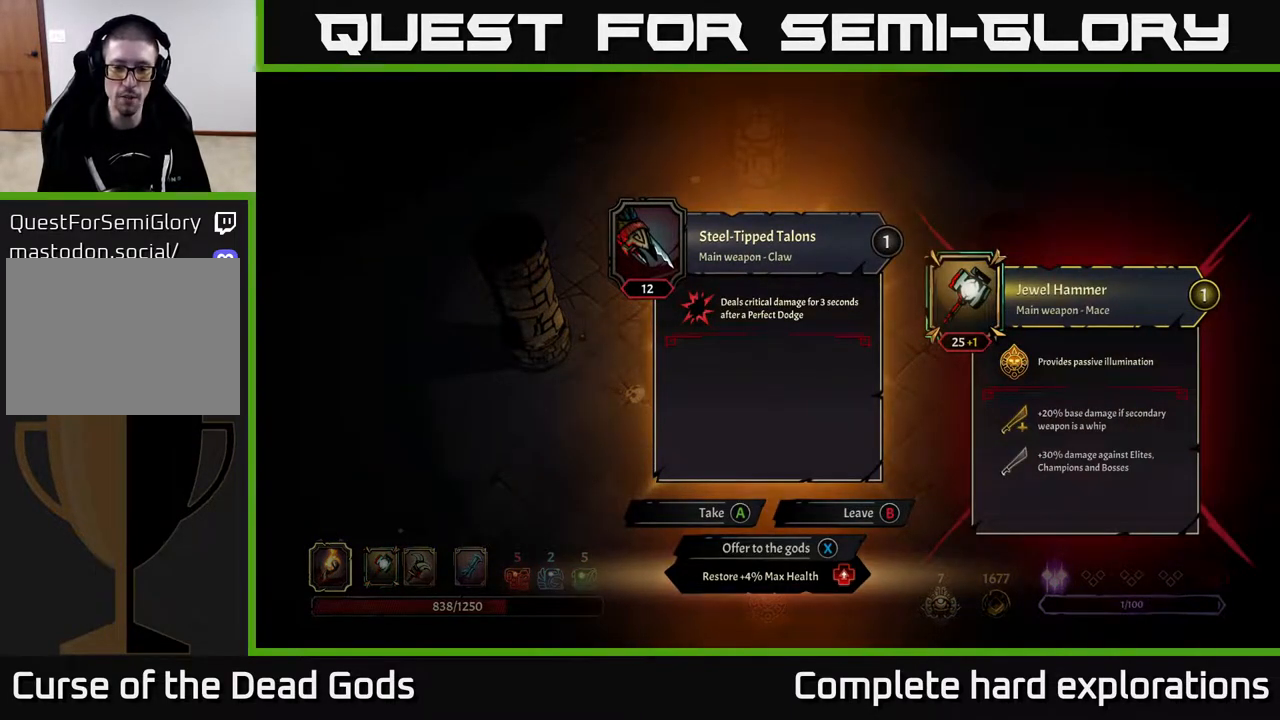
{"buttons": [], "left_stick": "down-left", "right_stick": "center", "events": [[133, "X", "down"], [200, "X", "up"], [367, "left_stick", "down-left"]]}
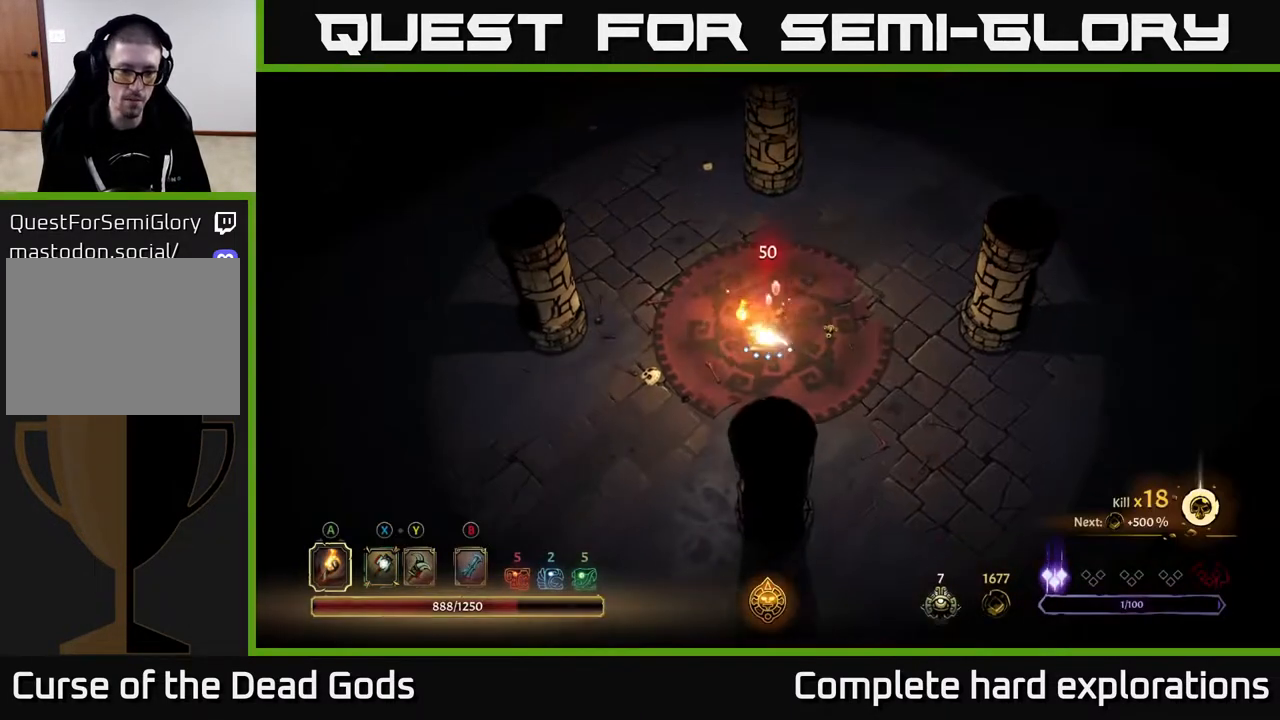
{"buttons": [], "left_stick": "down-left", "right_stick": "center", "events": []}
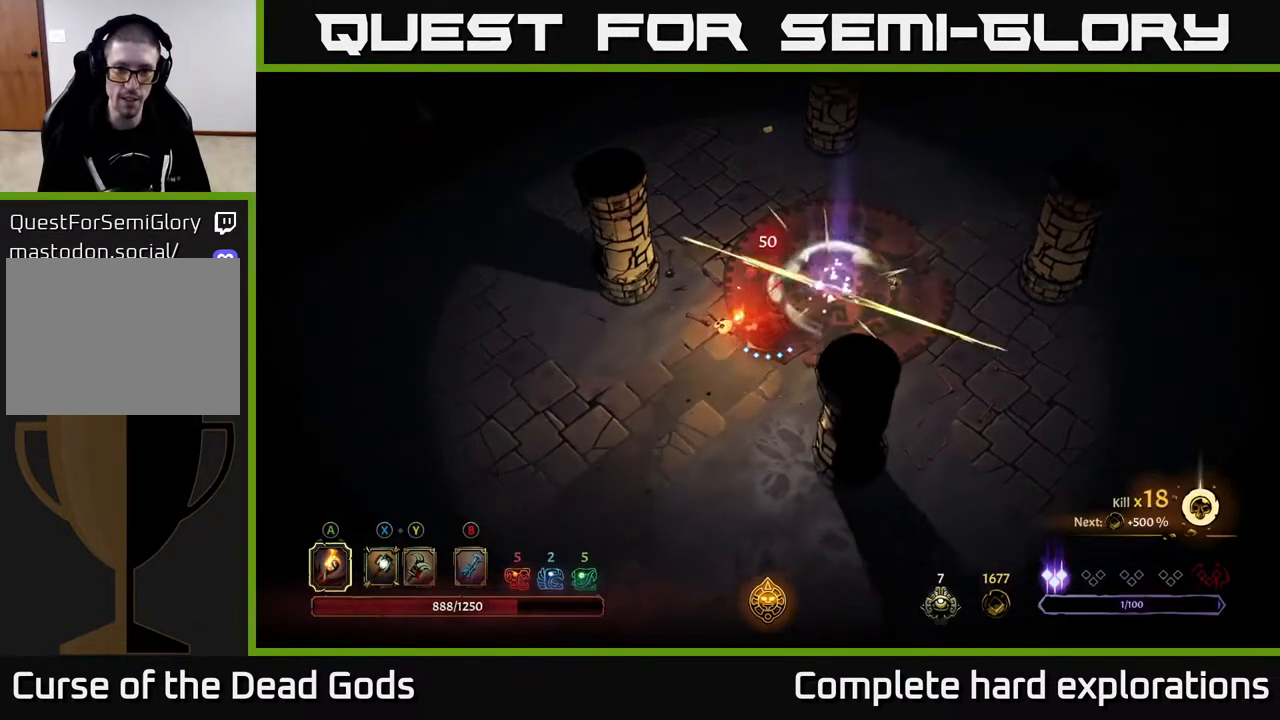
{"buttons": [], "left_stick": "left", "right_stick": "center", "events": [[100, "left_stick", "left"], [267, "A", "down"], [333, "A", "up"]]}
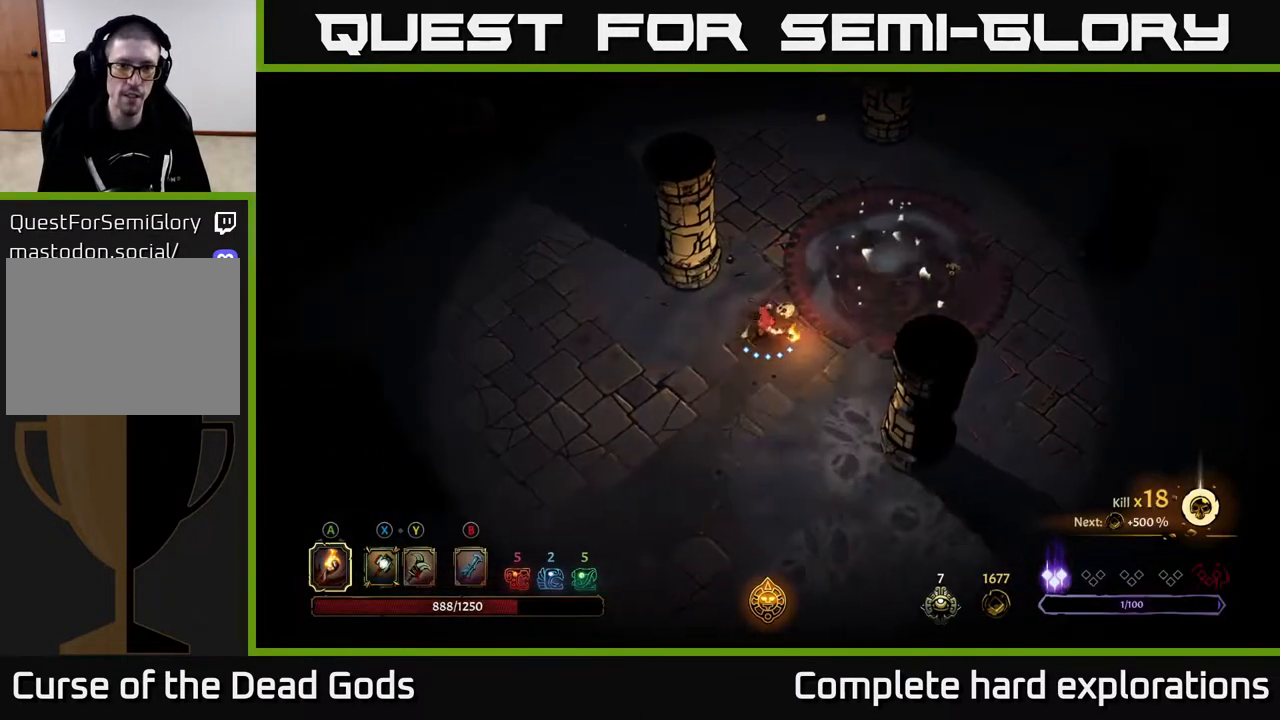
{"buttons": [], "left_stick": "up-left", "right_stick": "center", "events": [[350, "left_stick", "up-left"]]}
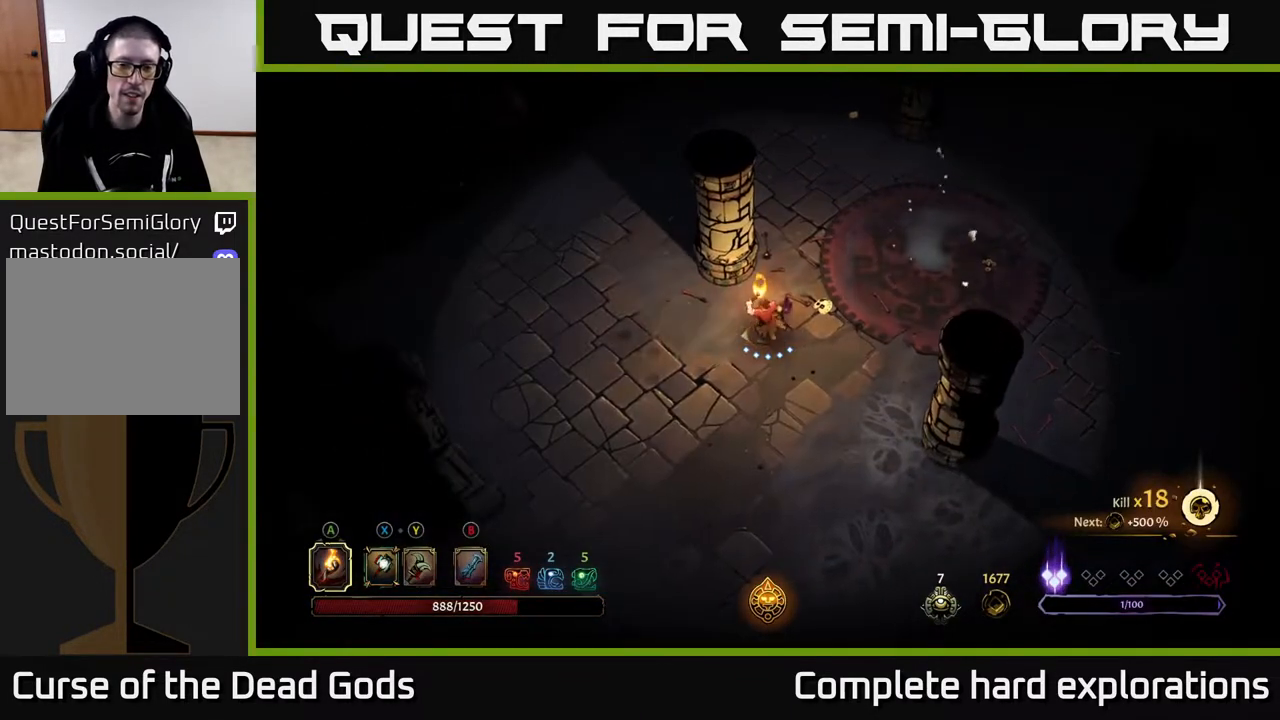
{"buttons": [], "left_stick": "left", "right_stick": "center", "events": [[350, "left_stick", "left"]]}
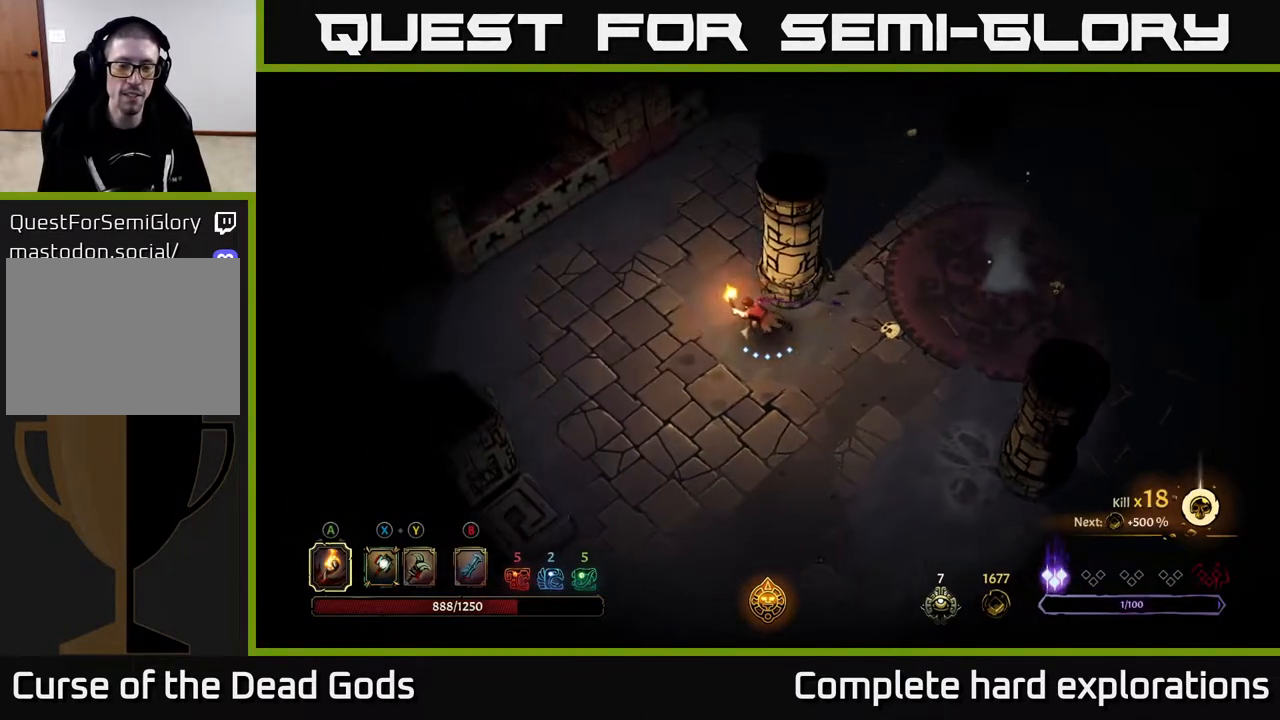
{"buttons": [], "left_stick": "up", "right_stick": "center", "events": [[500, "left_stick", "up"]]}
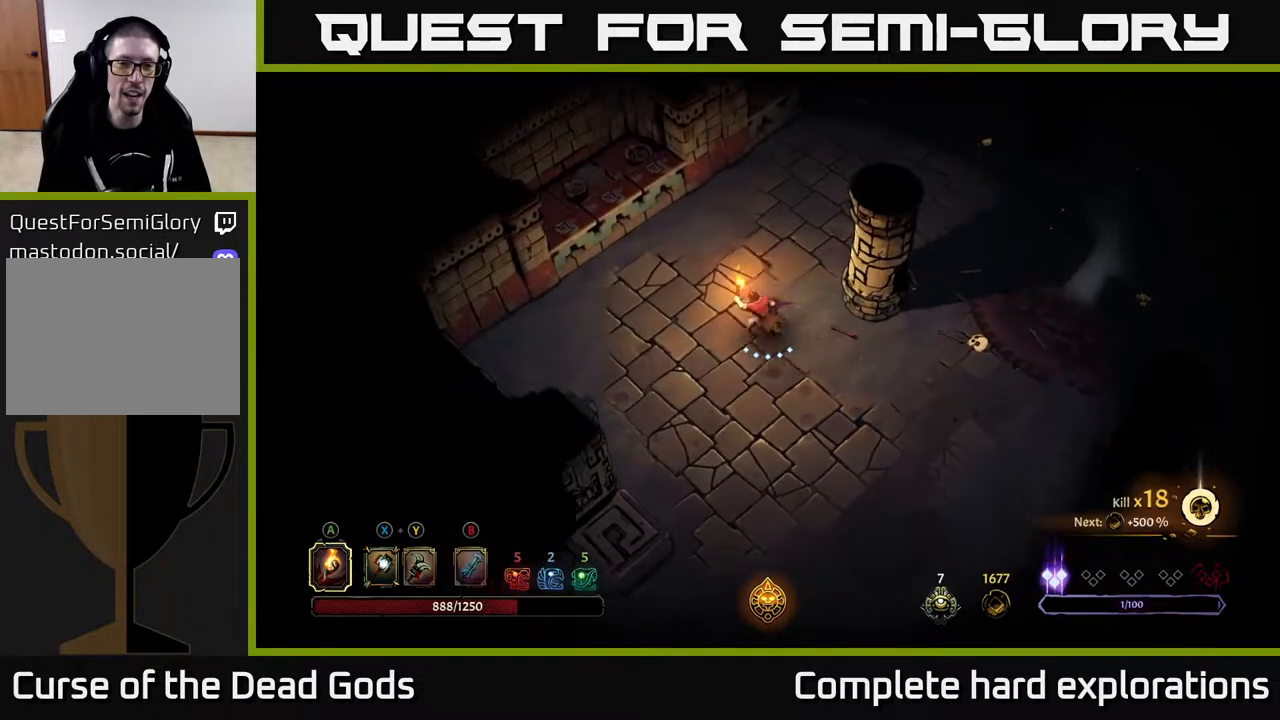
{"buttons": [], "left_stick": "center", "right_stick": "center", "events": [[167, "R2", "down"], [200, "left_stick", "up-right"], [433, "R2", "up"], [433, "left_stick", "center"]]}
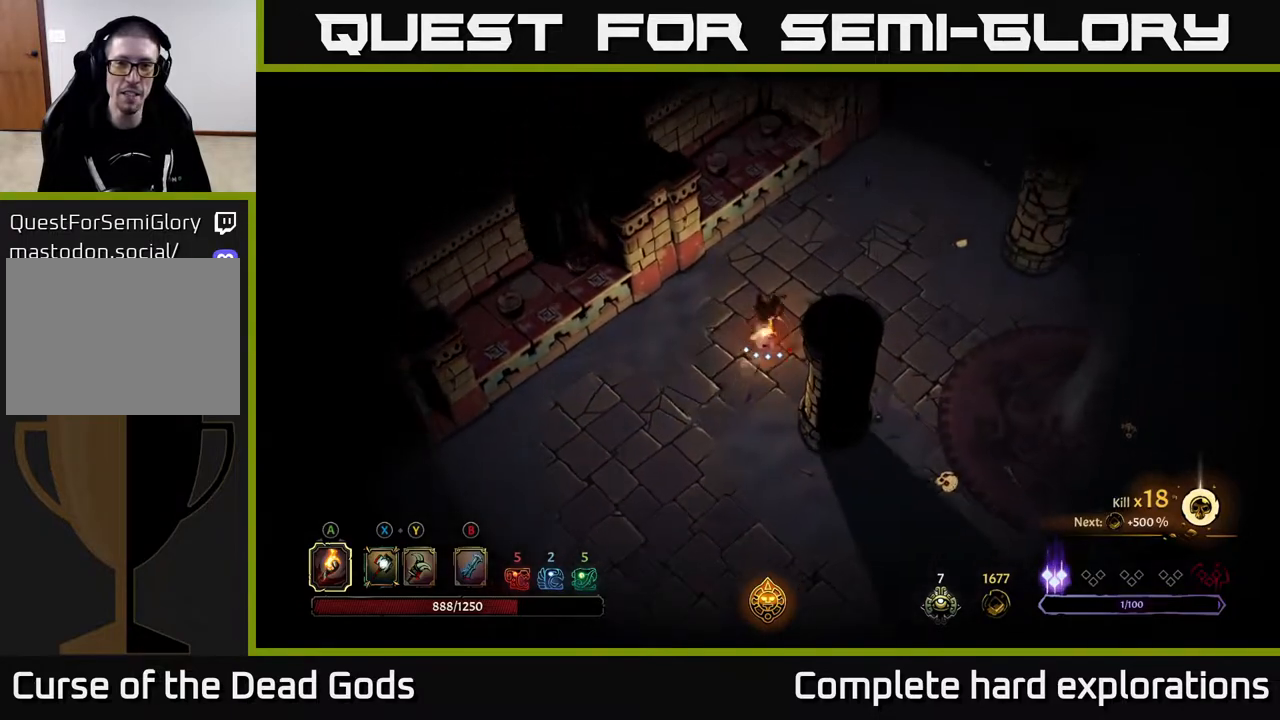
{"buttons": ["R2"], "left_stick": "up-right", "right_stick": "center", "events": [[183, "left_stick", "up-right"], [400, "R2", "down"]]}
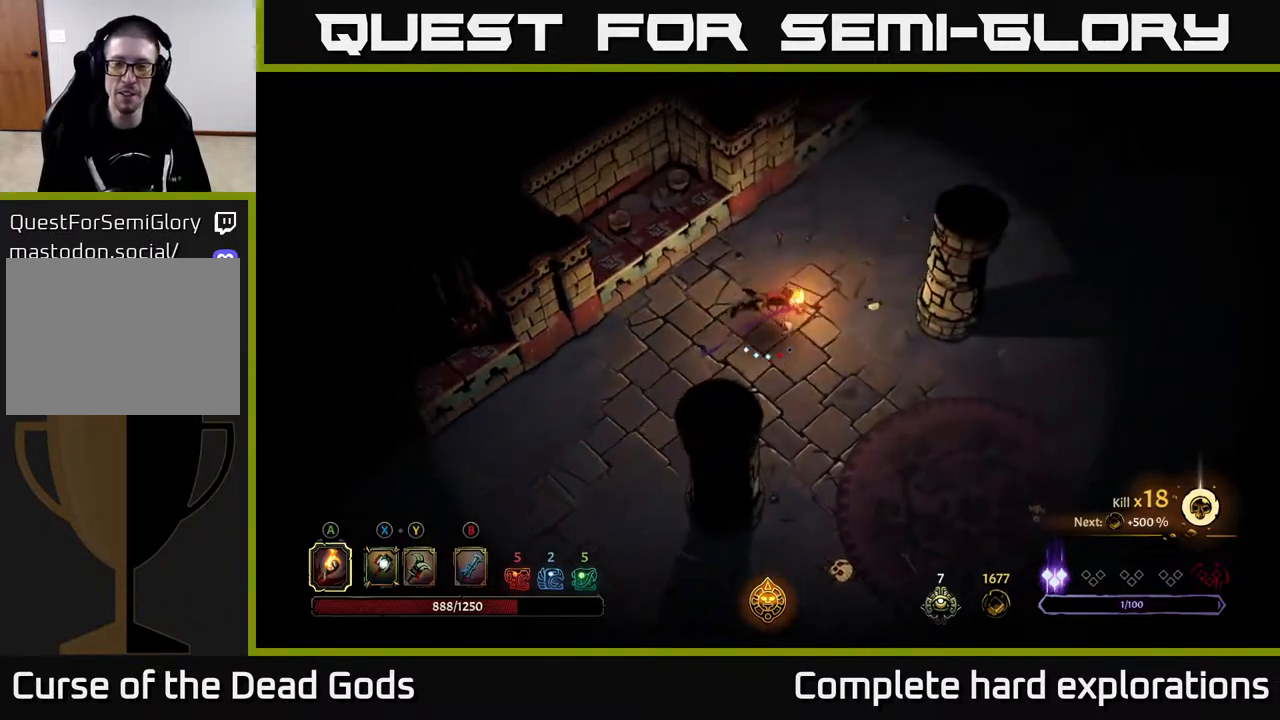
{"buttons": [], "left_stick": "up", "right_stick": "center", "events": [[67, "R2", "up"], [167, "left_stick", "center"], [383, "left_stick", "up"]]}
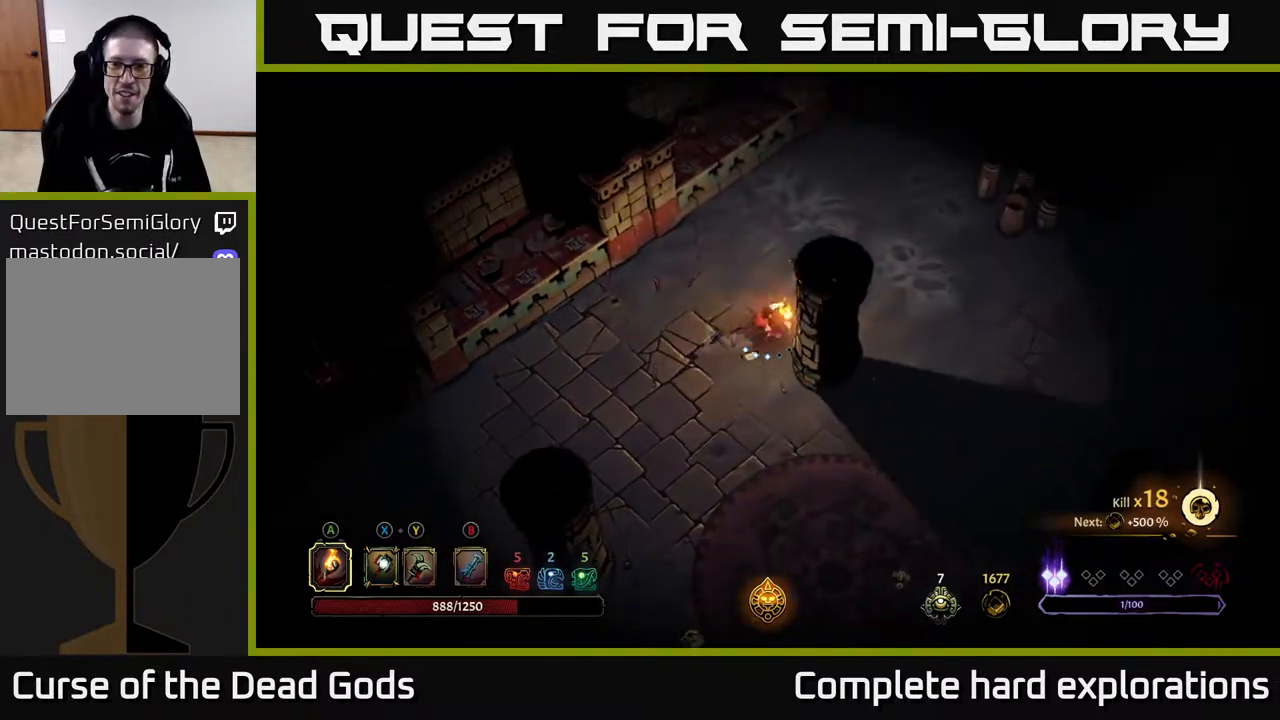
{"buttons": [], "left_stick": "right", "right_stick": "center", "events": [[33, "left_stick", "up-right"], [233, "left_stick", "right"]]}
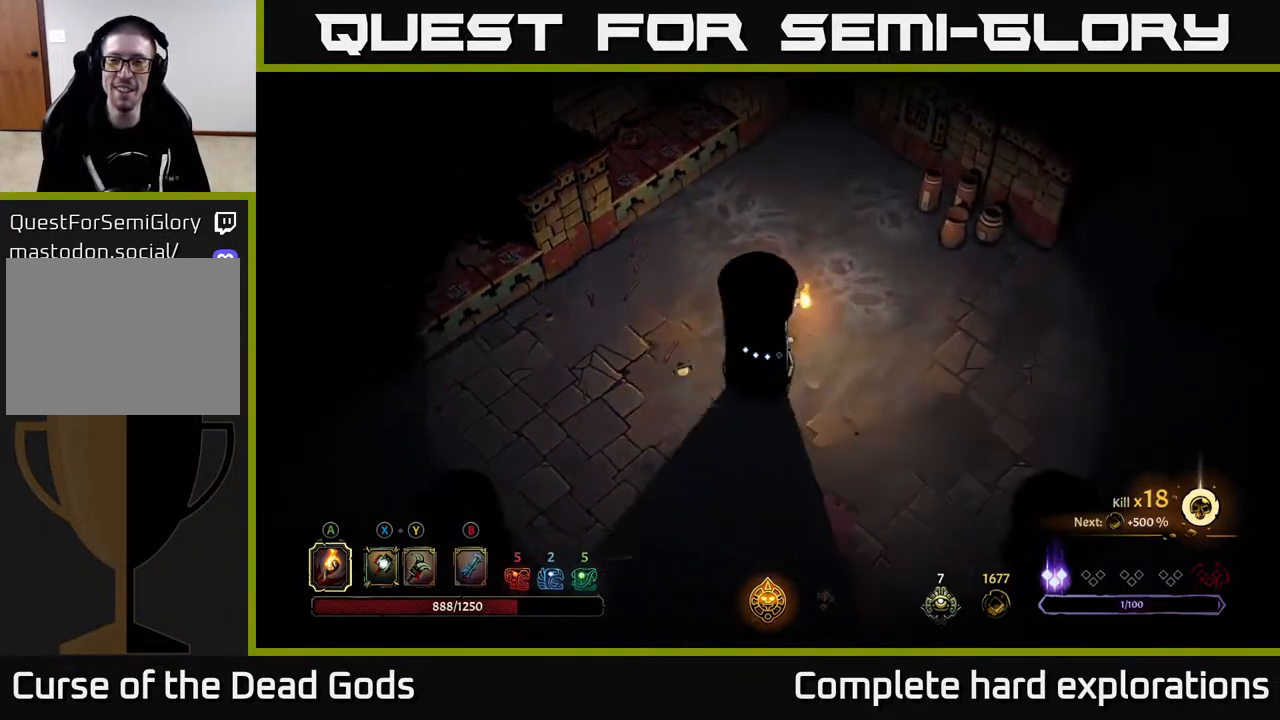
{"buttons": [], "left_stick": "down-right", "right_stick": "center", "events": [[250, "left_stick", "down-right"]]}
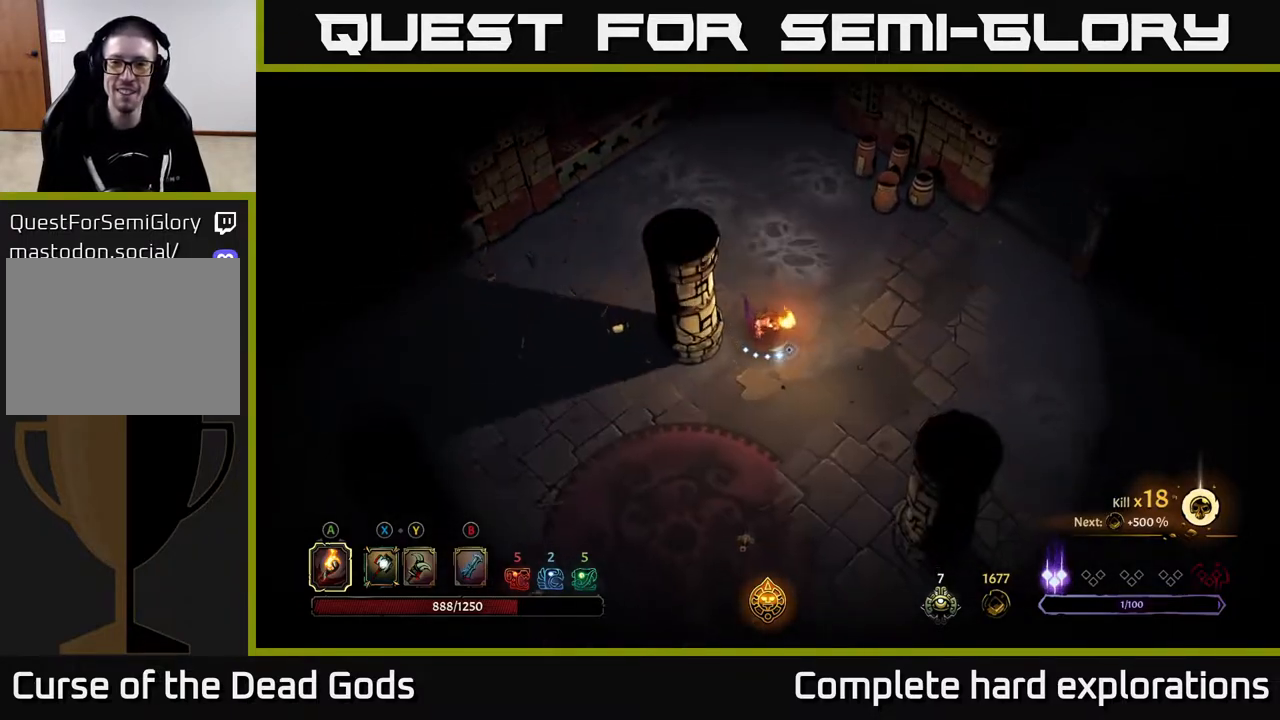
{"buttons": ["R2"], "left_stick": "down-right", "right_stick": "center", "events": [[350, "R2", "down"]]}
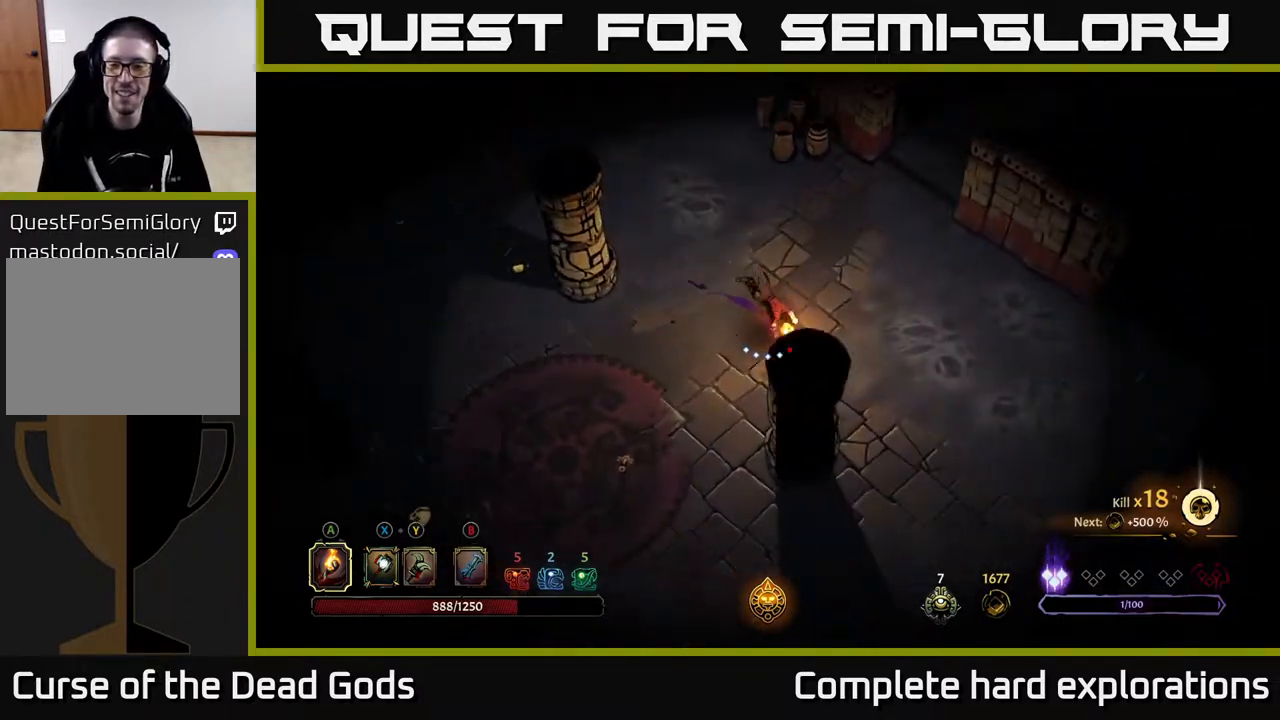
{"buttons": [], "left_stick": "down", "right_stick": "center", "events": [[50, "R2", "up"], [83, "left_stick", "center"], [267, "left_stick", "down"]]}
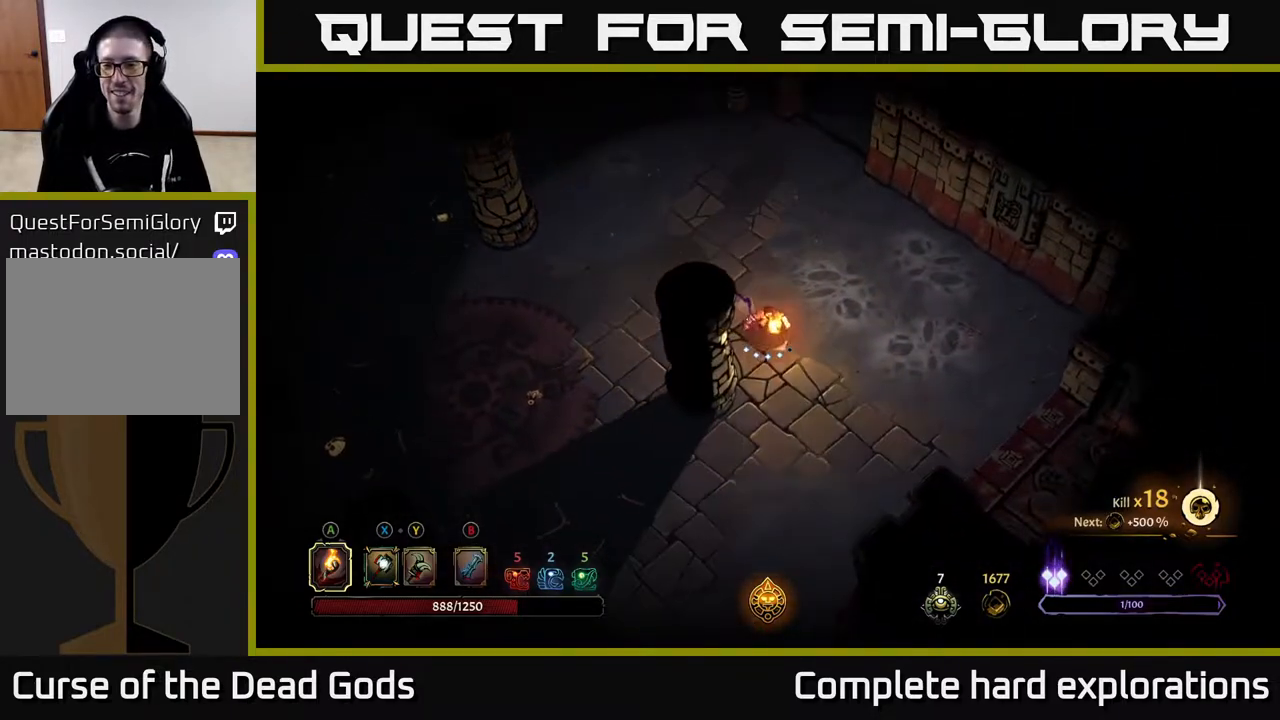
{"buttons": [], "left_stick": "down-left", "right_stick": "center", "events": [[117, "R2", "down"], [317, "R2", "up"], [417, "left_stick", "down-left"]]}
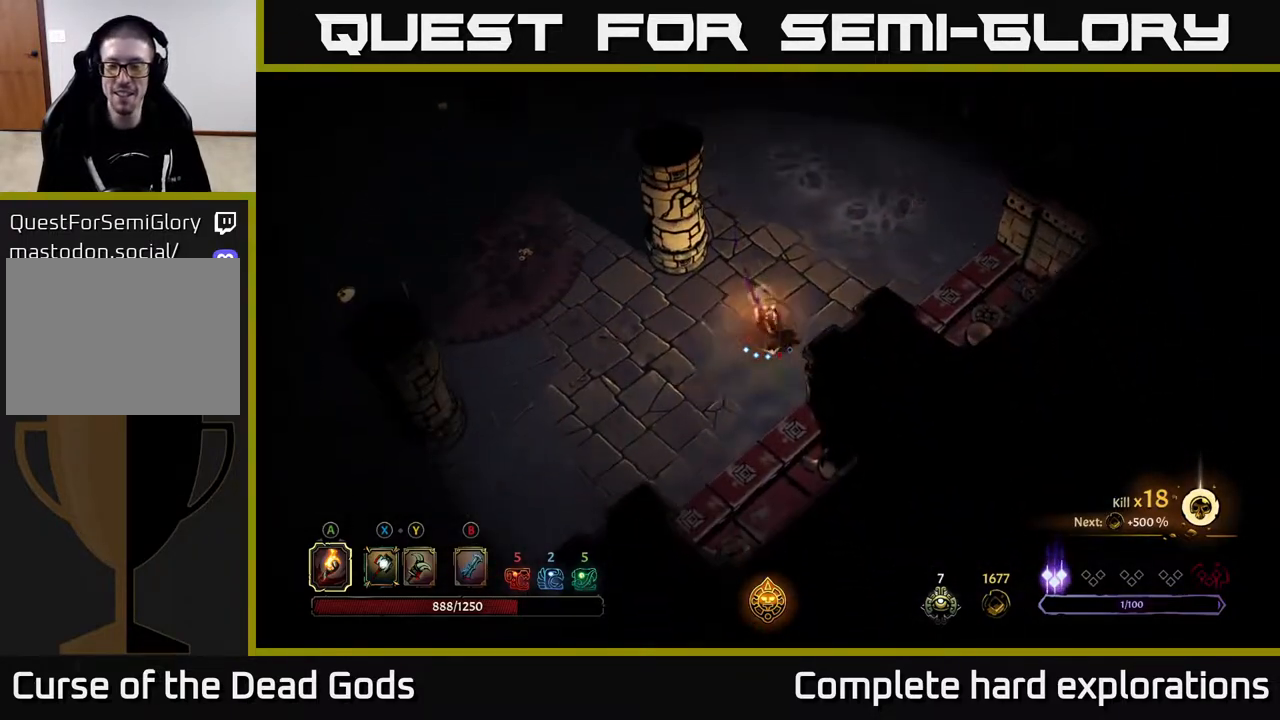
{"buttons": ["R2"], "left_stick": "down-left", "right_stick": "center", "events": [[283, "R2", "down"]]}
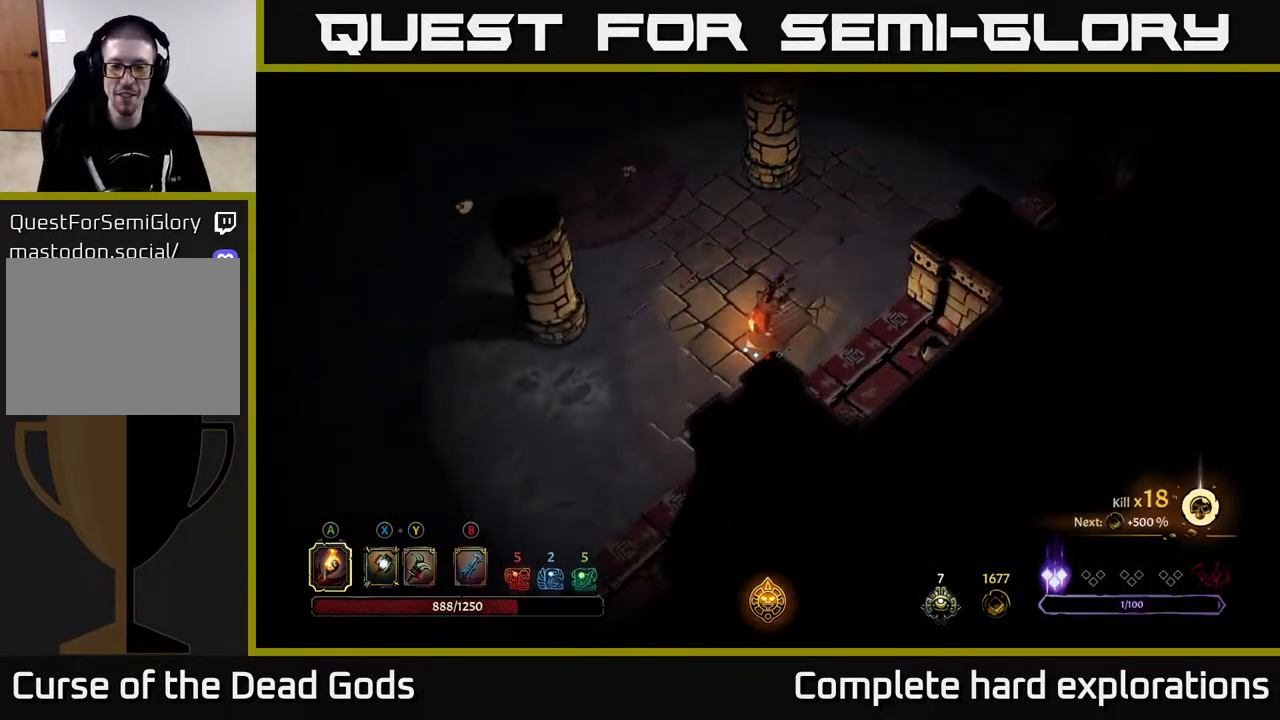
{"buttons": [], "left_stick": "down-left", "right_stick": "center", "events": [[67, "R2", "up"]]}
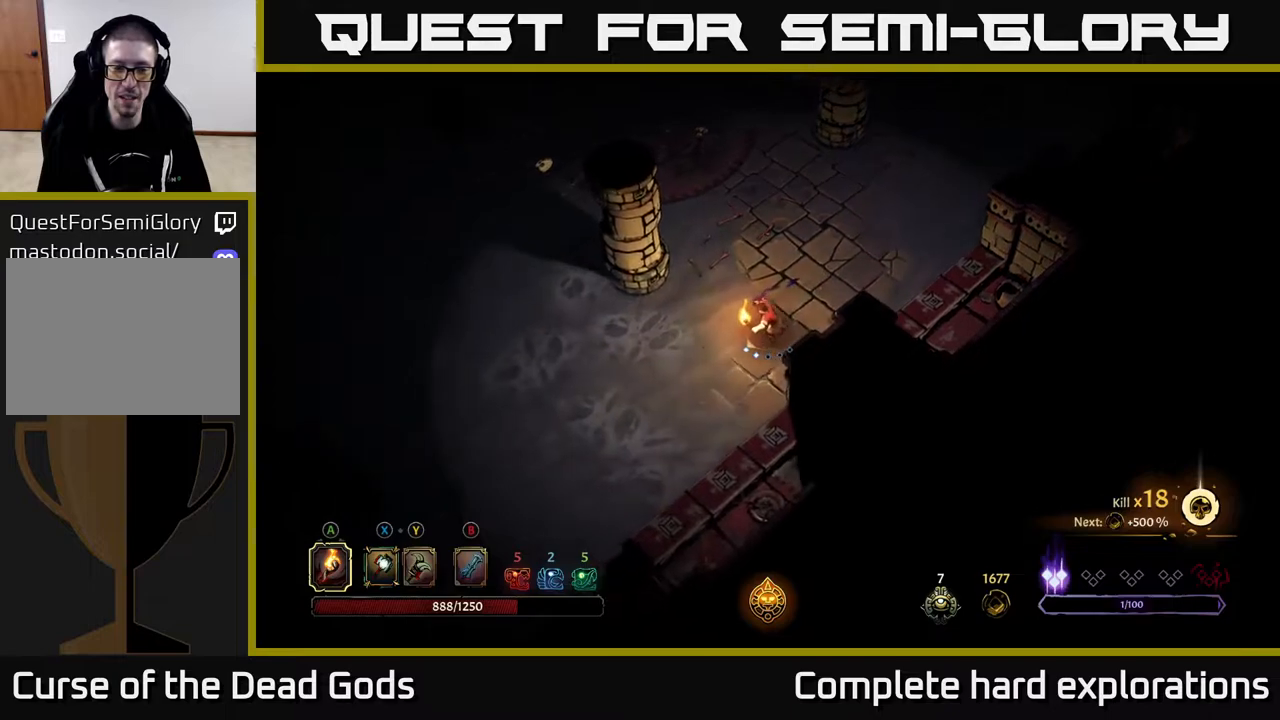
{"buttons": ["R2"], "left_stick": "up", "right_stick": "center", "events": [[233, "left_stick", "up-left"], [283, "left_stick", "up"], [433, "R2", "down"]]}
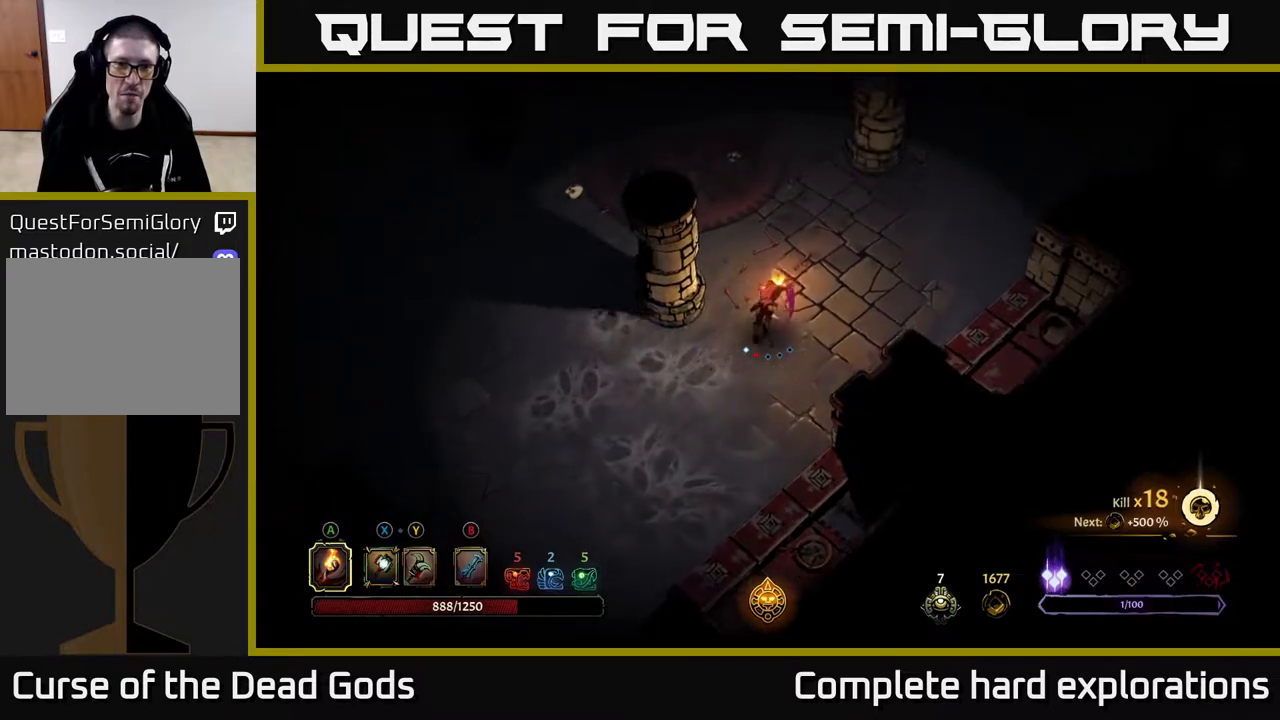
{"buttons": [], "left_stick": "up", "right_stick": "center", "events": [[183, "R2", "up"]]}
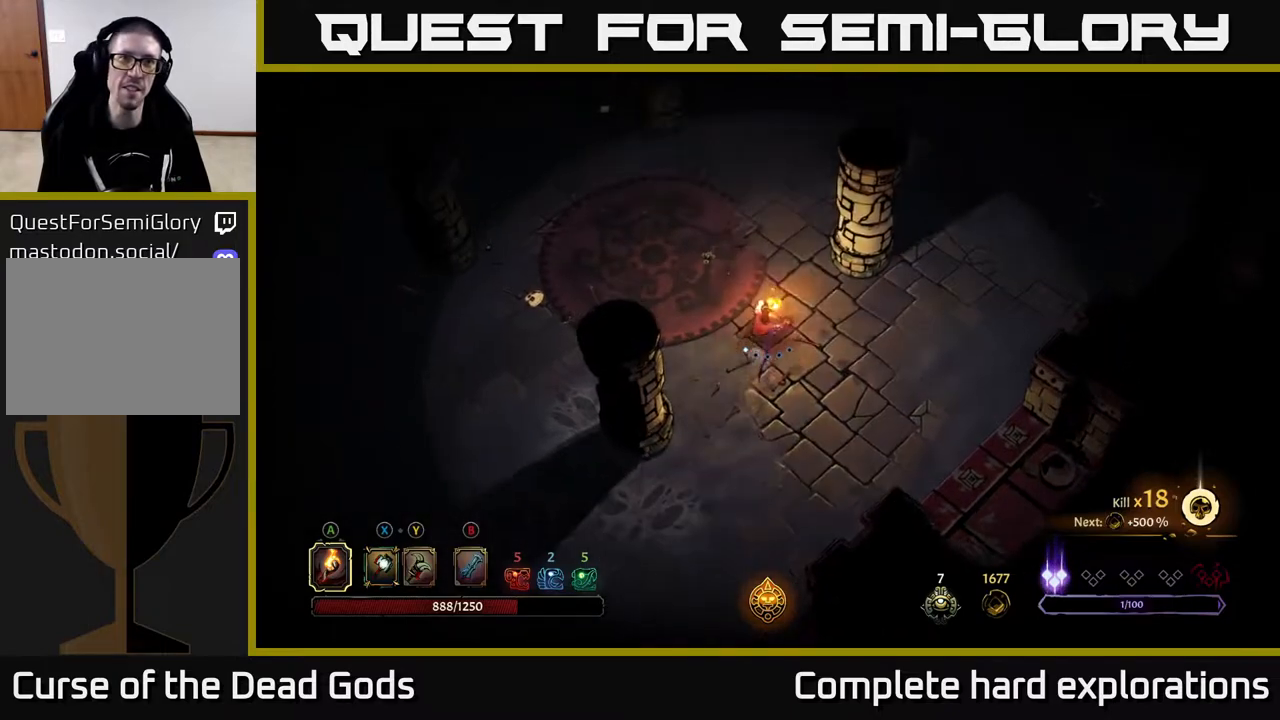
{"buttons": [], "left_stick": "up", "right_stick": "center", "events": [[67, "R2", "down"], [333, "R2", "up"]]}
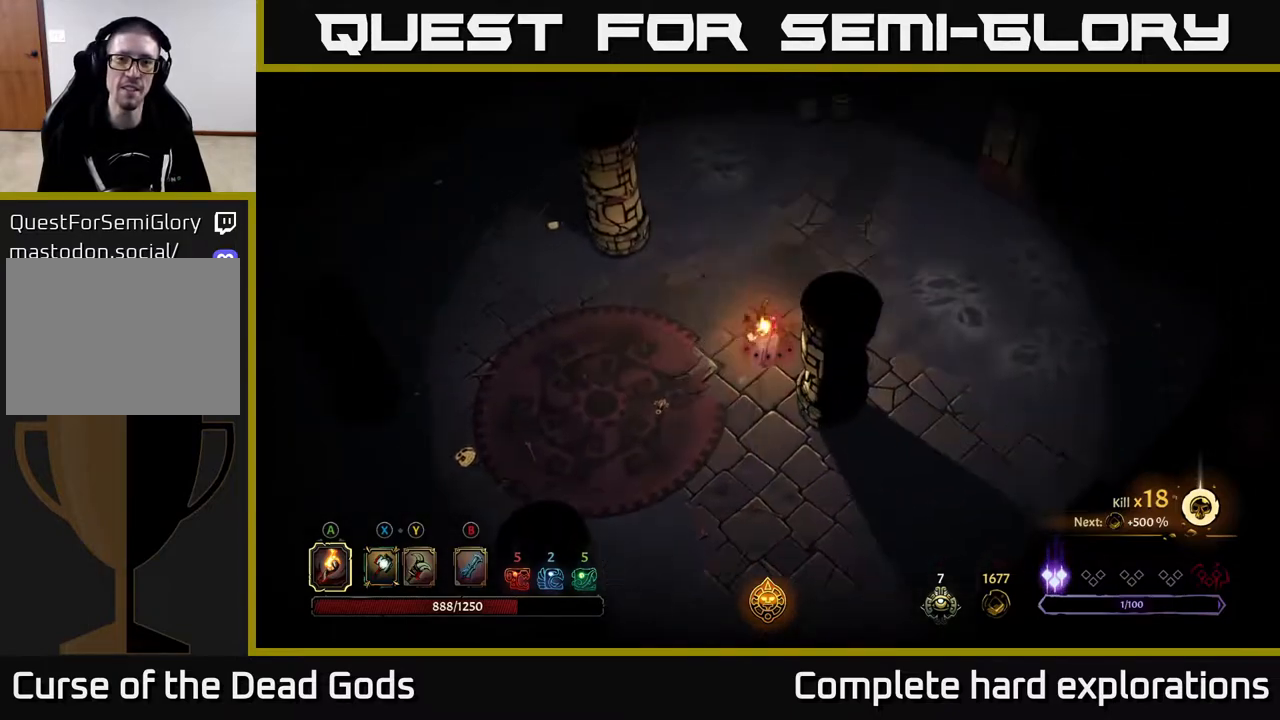
{"buttons": [], "left_stick": "up-right", "right_stick": "center", "events": [[317, "left_stick", "up-right"]]}
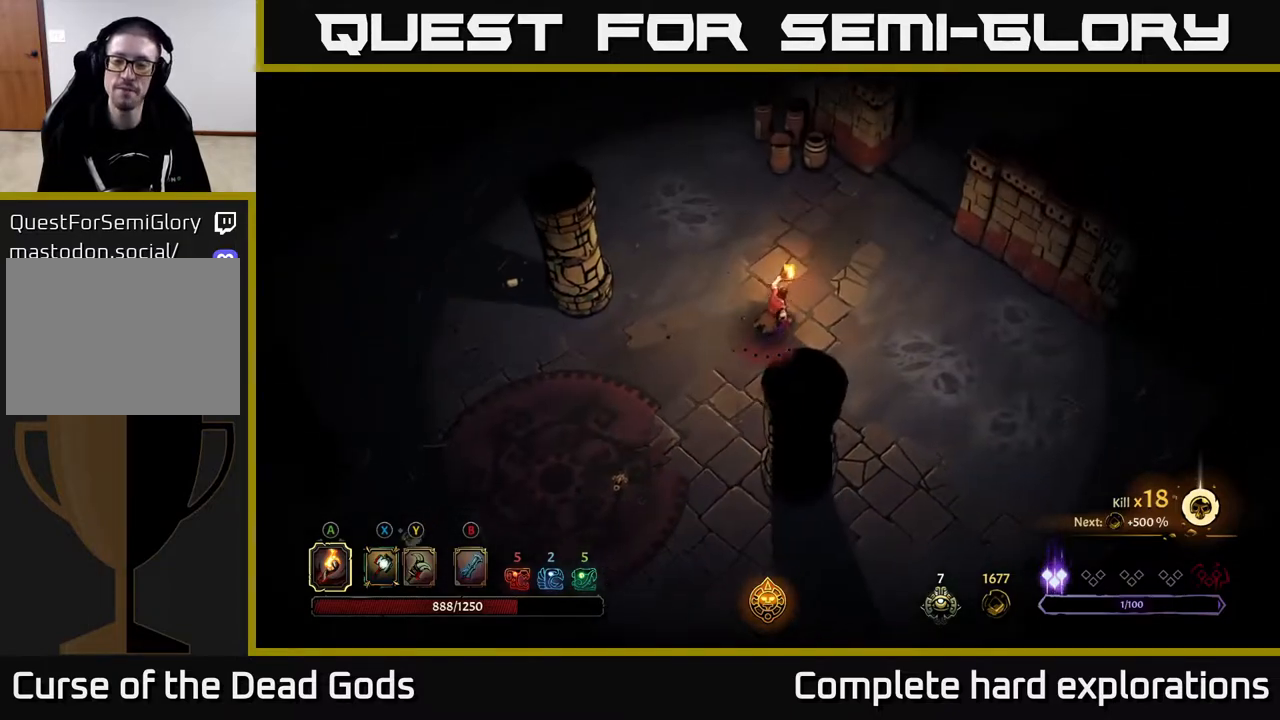
{"buttons": [], "left_stick": "up-right", "right_stick": "center", "events": []}